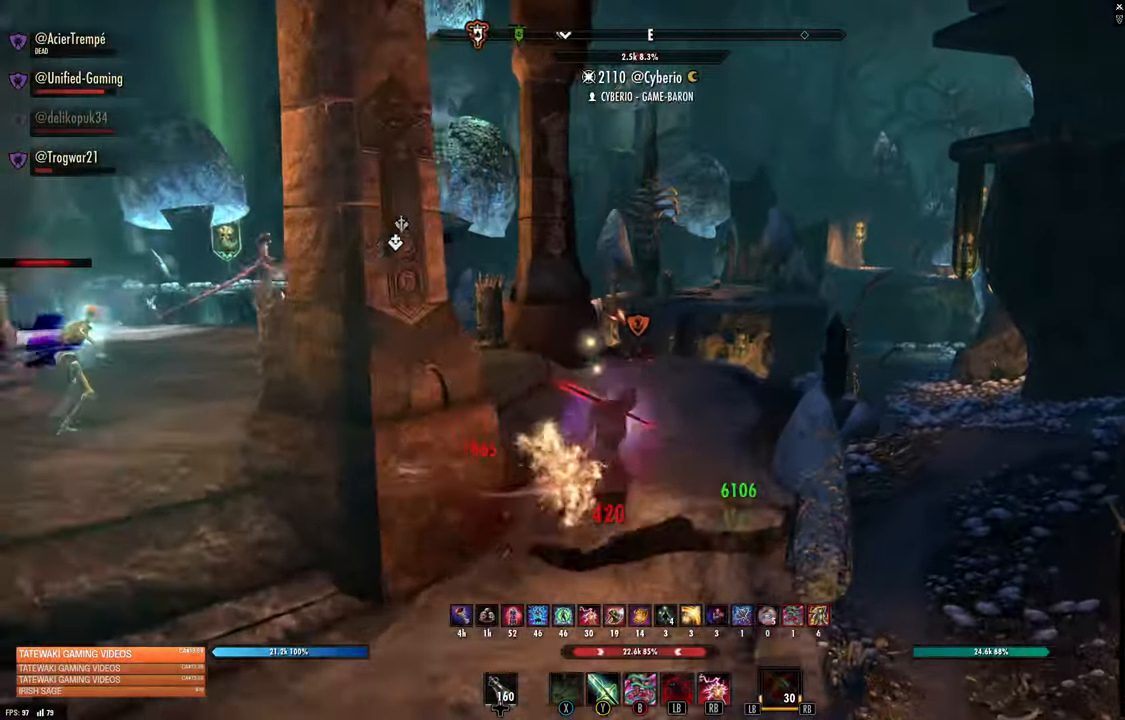
Gameplay with a controller (Xbox layout); each line is a JSON object with the inputs held at the frame after it. "events" lists button and stick changes between this image and that frame as [ms after this image, input, new state], when the widget could be followed in between.
{"buttons": ["A", "L2"], "left_stick": "up", "right_stick": "center", "events": [[367, "L2", "down"], [367, "left_stick", "up"], [467, "A", "down"]]}
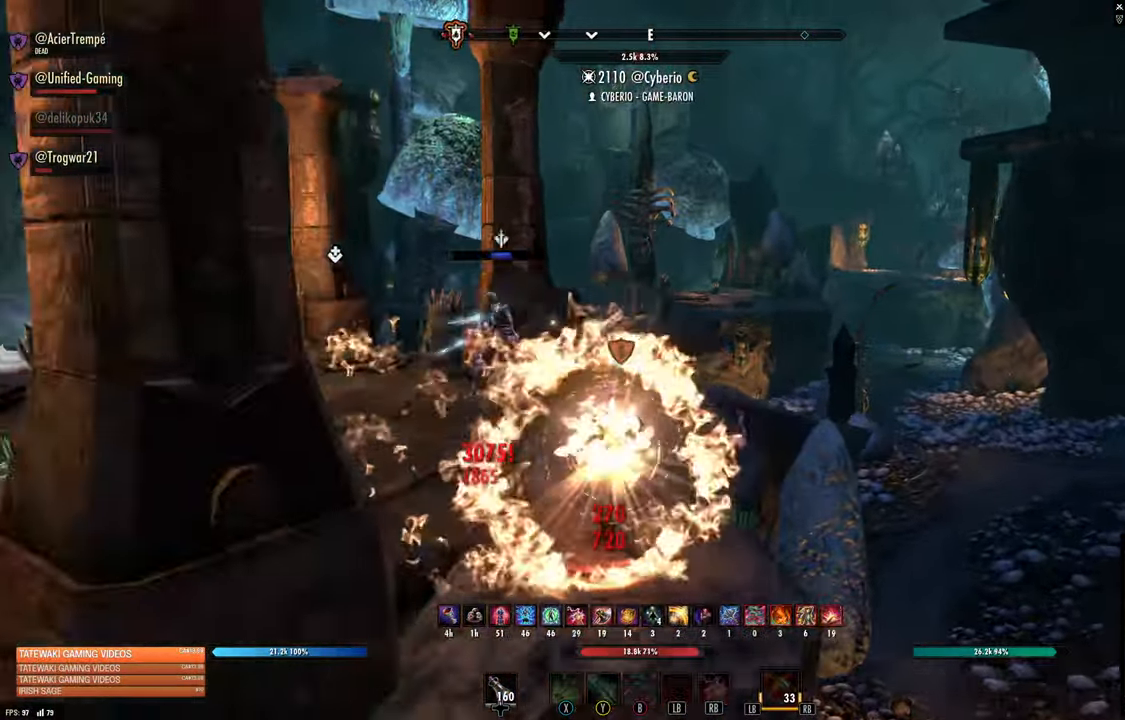
{"buttons": [], "left_stick": "up", "right_stick": "down-left", "events": [[50, "A", "up"], [234, "L2", "up"], [450, "right_stick", "down-left"]]}
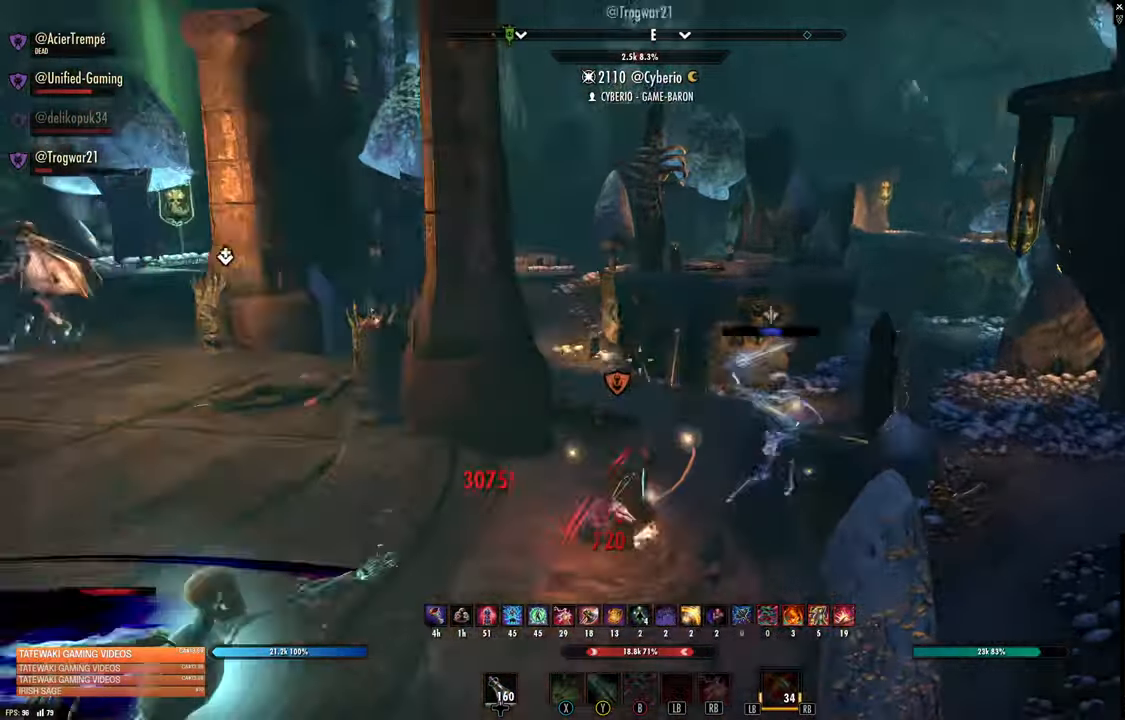
{"buttons": ["L1"], "left_stick": "up", "right_stick": "center", "events": [[50, "right_stick", "center"], [300, "A", "down"], [350, "A", "up"], [433, "L1", "down"]]}
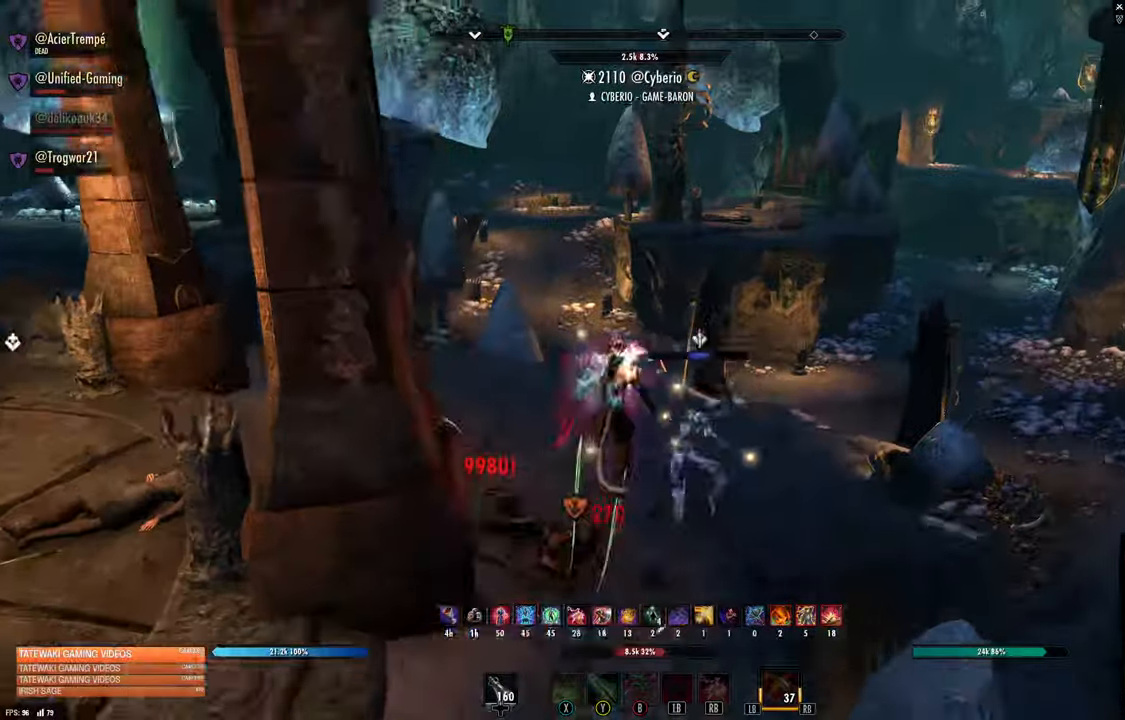
{"buttons": [], "left_stick": "down-right", "right_stick": "center", "events": [[16, "right_stick", "left"], [33, "L1", "up"], [133, "left_stick", "up-right"], [466, "left_stick", "down-right"], [483, "right_stick", "center"]]}
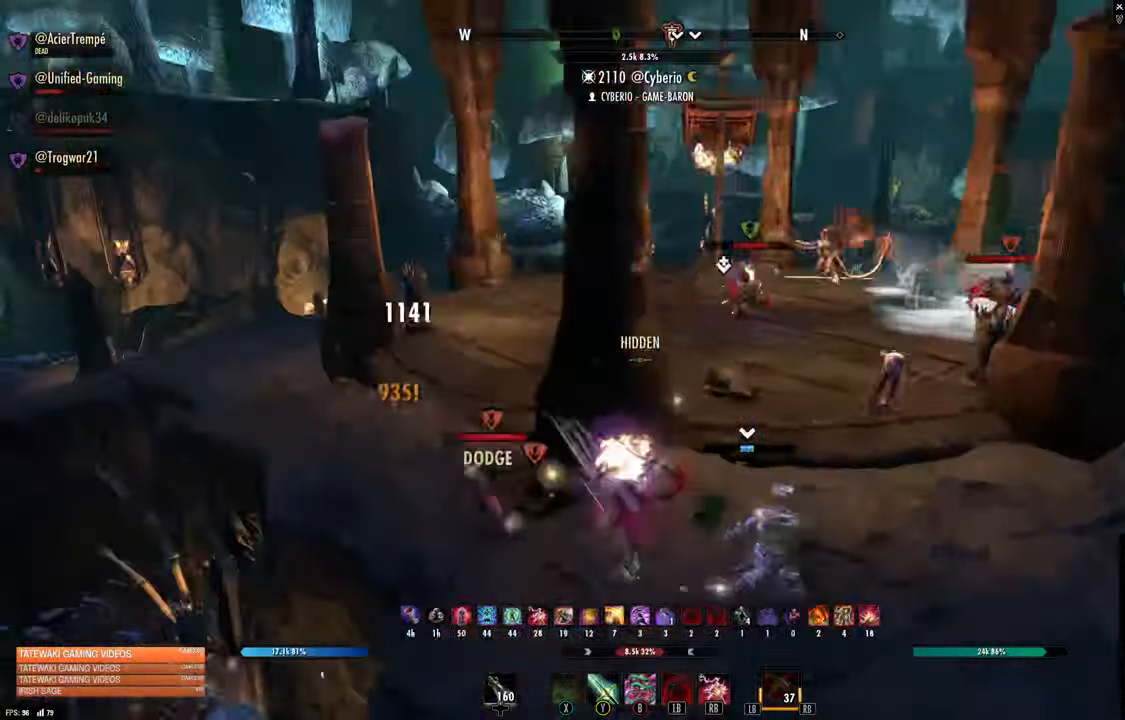
{"buttons": ["B"], "left_stick": "down", "right_stick": "center", "events": [[133, "left_stick", "down"], [466, "B", "down"]]}
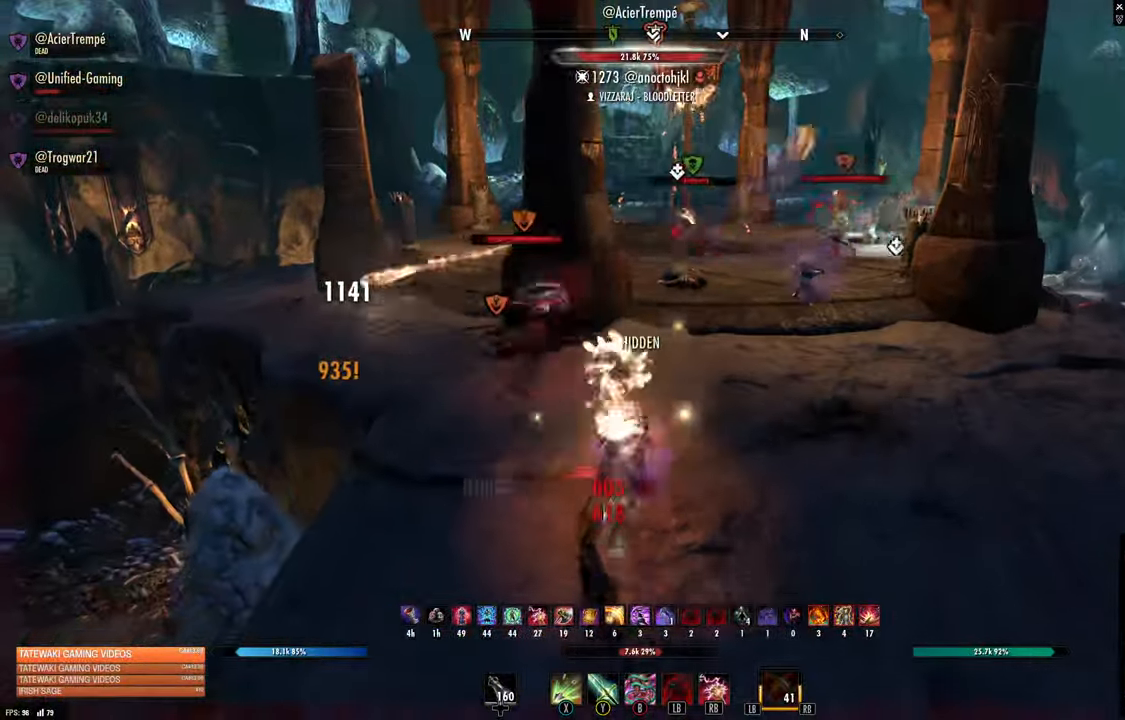
{"buttons": [], "left_stick": "left", "right_stick": "center", "events": [[66, "B", "up"], [116, "left_stick", "down-left"], [316, "left_stick", "left"]]}
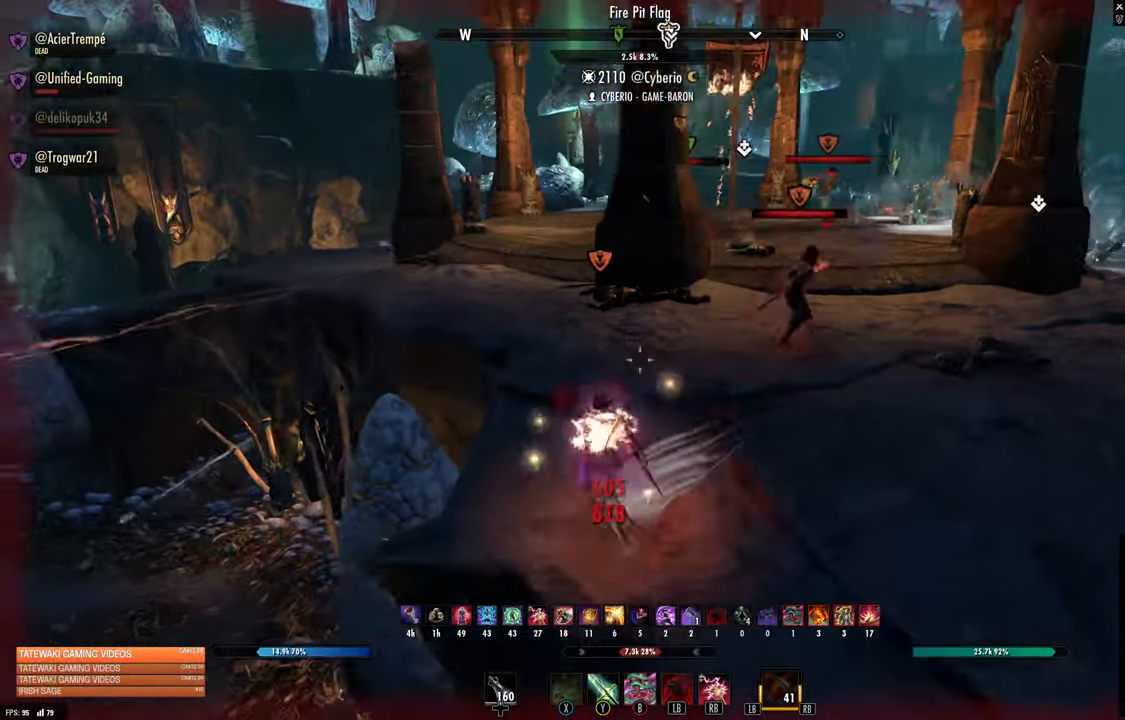
{"buttons": ["L2"], "left_stick": "left", "right_stick": "center", "events": [[250, "L2", "down"], [300, "A", "down"], [383, "A", "up"]]}
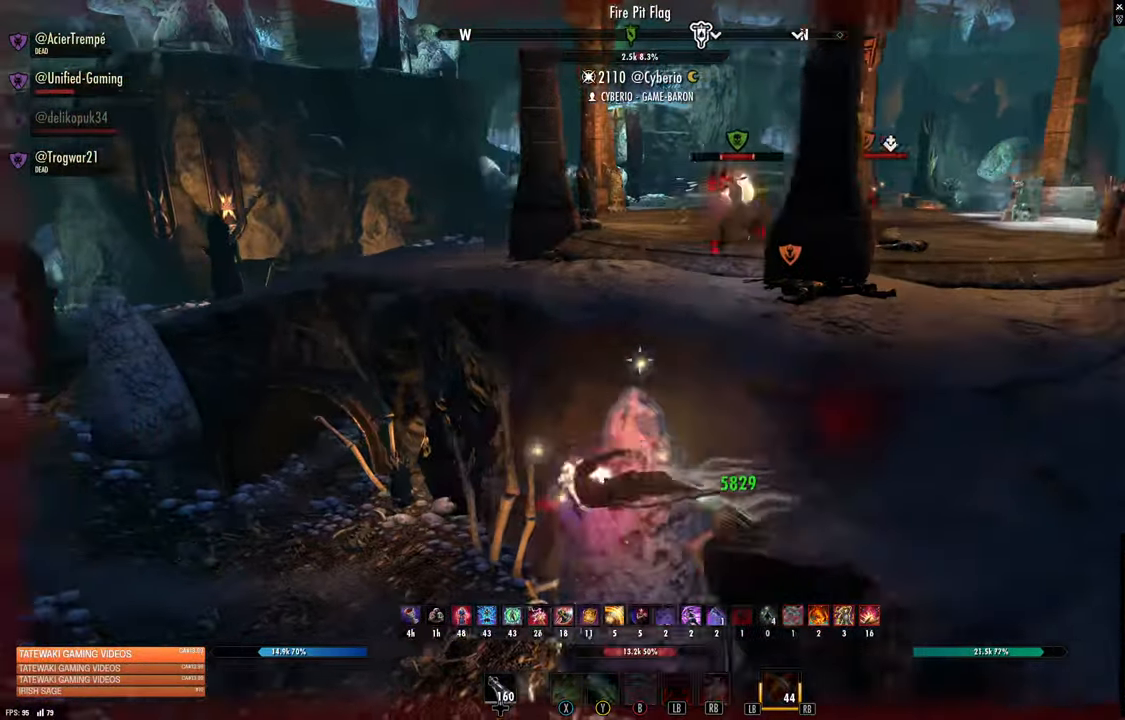
{"buttons": [], "left_stick": "center", "right_stick": "right", "events": [[16, "L2", "up"], [50, "left_stick", "center"], [300, "right_stick", "right"]]}
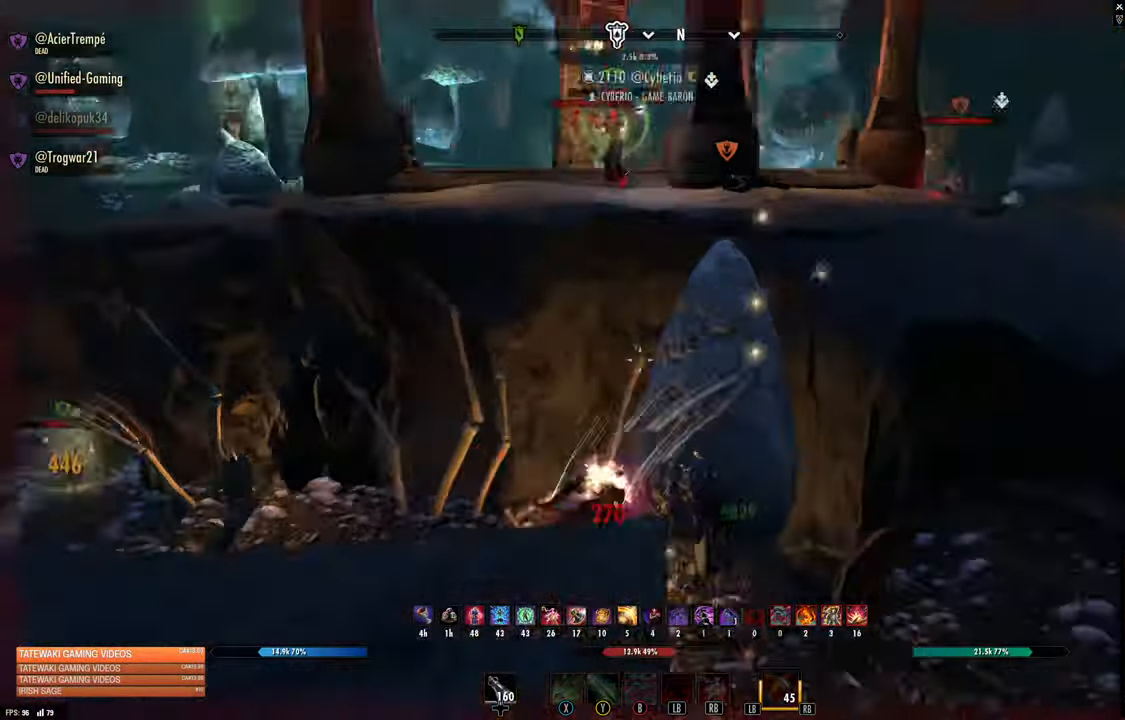
{"buttons": [], "left_stick": "center", "right_stick": "up-right", "events": [[100, "right_stick", "up-right"]]}
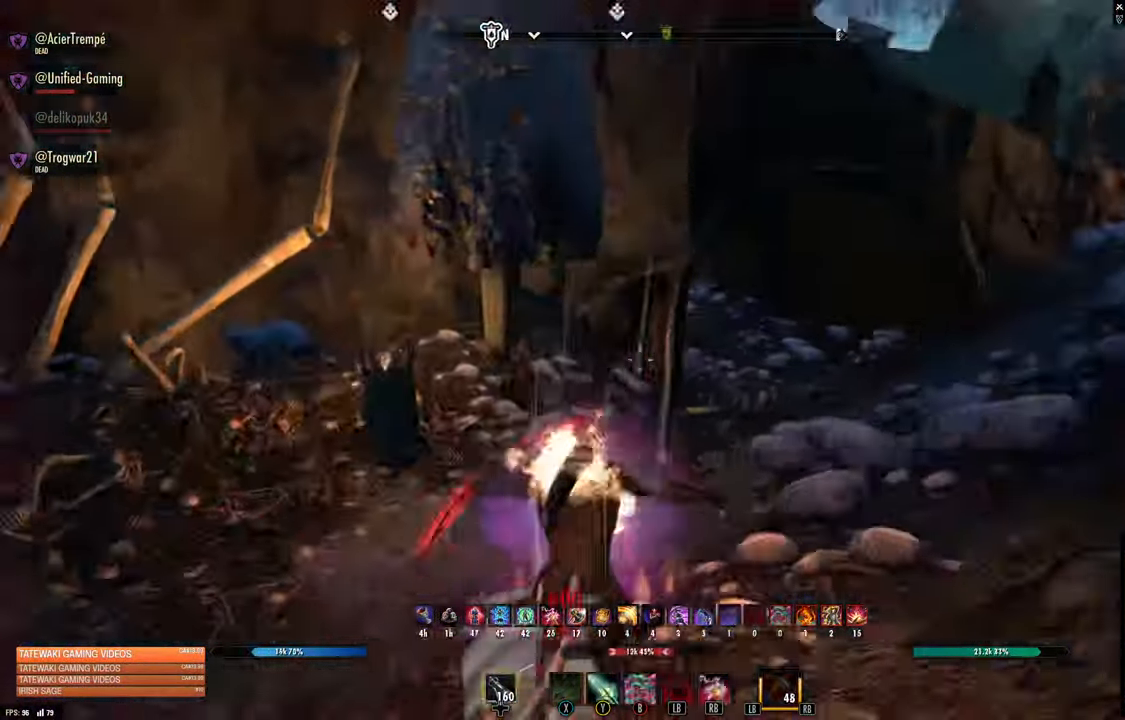
{"buttons": ["B"], "left_stick": "up-right", "right_stick": "center", "events": [[50, "left_stick", "up"], [300, "B", "down"], [300, "right_stick", "center"], [366, "B", "up"], [433, "left_stick", "up-right"], [450, "B", "down"]]}
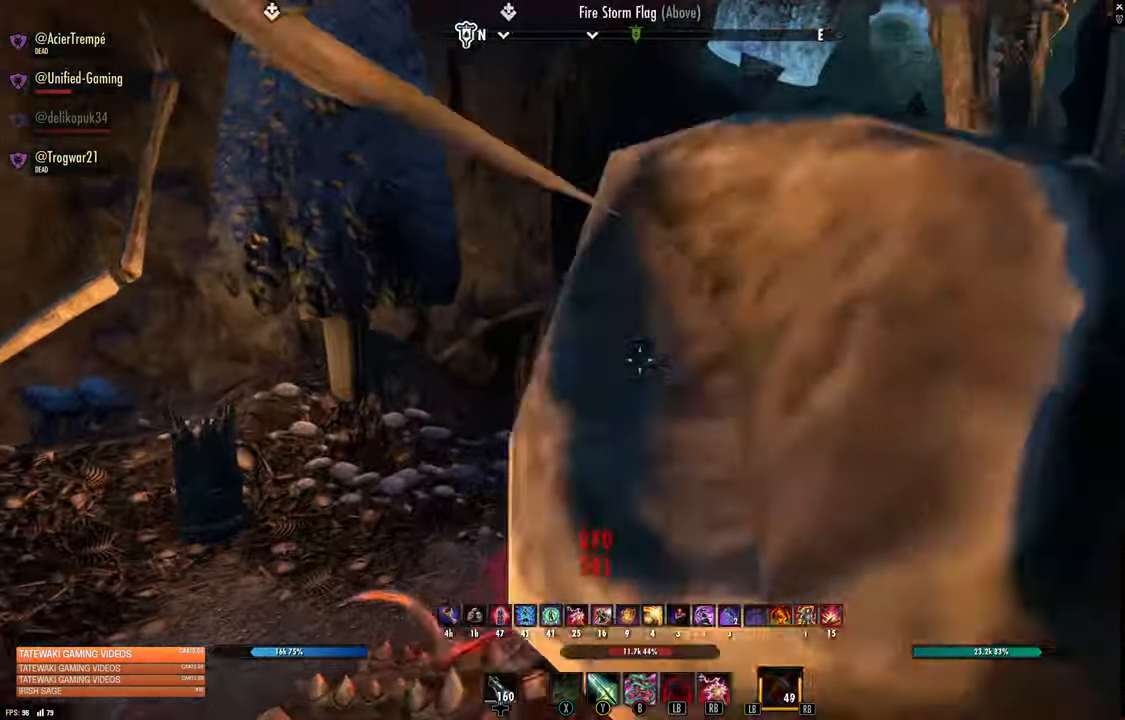
{"buttons": ["A", "L2"], "left_stick": "up-right", "right_stick": "center", "events": [[33, "B", "up"], [150, "B", "down"], [233, "B", "up"], [366, "L2", "down"], [500, "A", "down"]]}
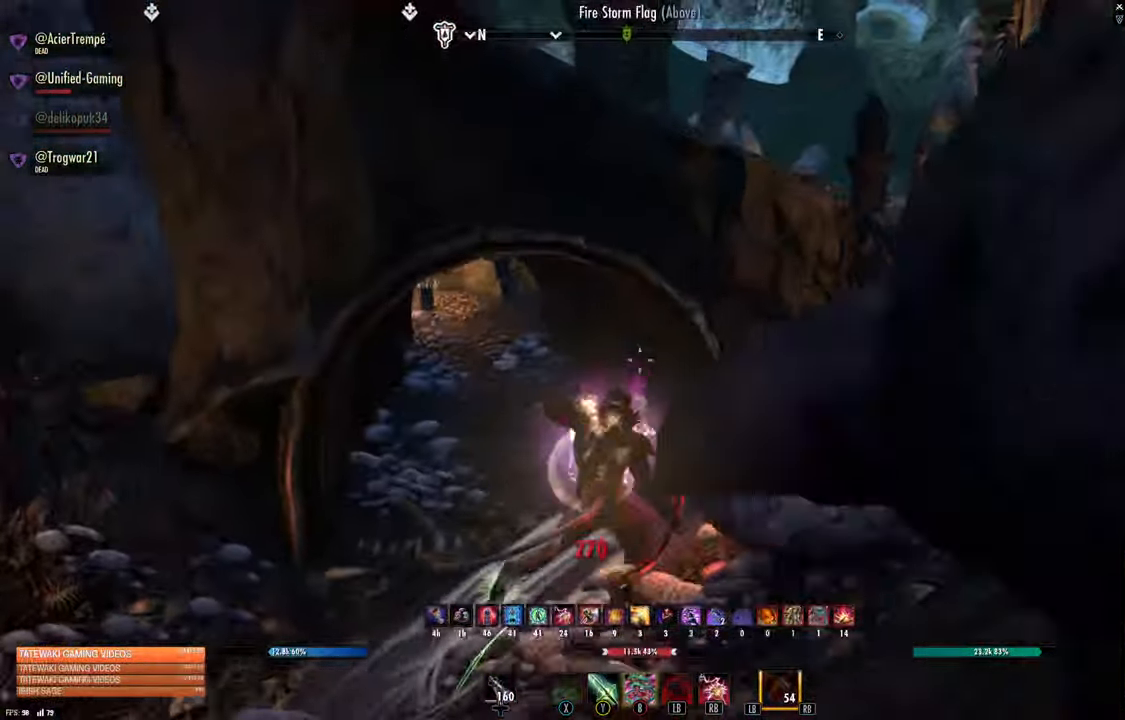
{"buttons": [], "left_stick": "right", "right_stick": "left", "events": [[83, "A", "up"], [216, "L2", "up"], [350, "right_stick", "left"], [466, "left_stick", "right"]]}
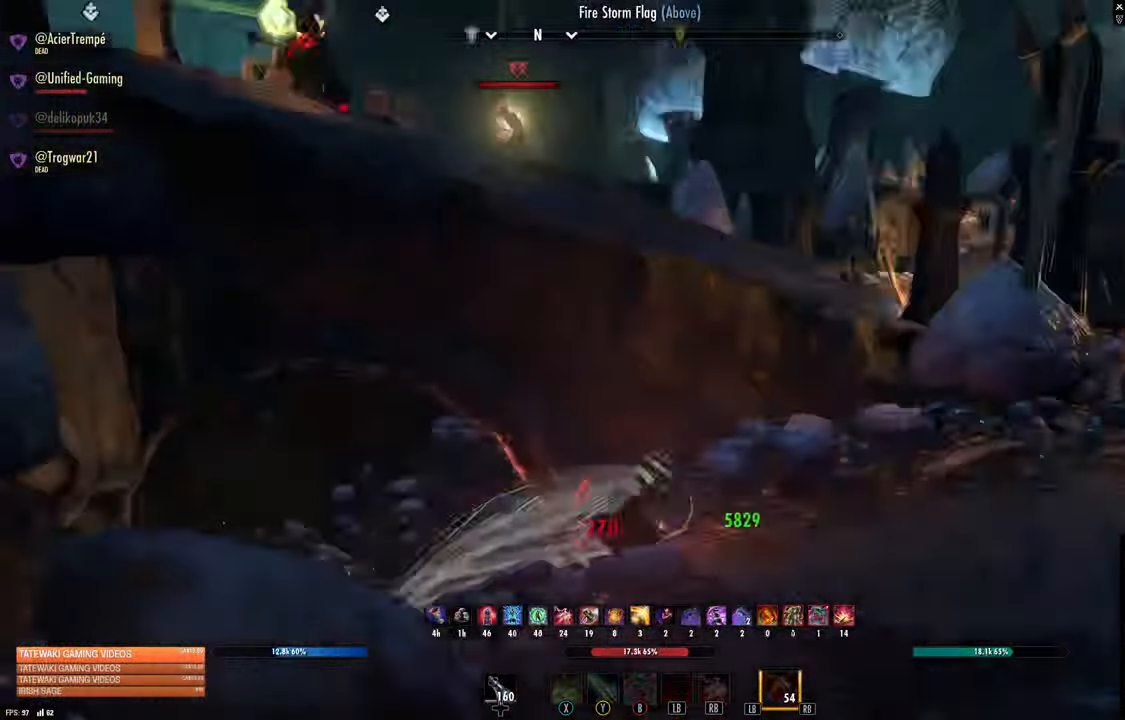
{"buttons": ["L1"], "left_stick": "down", "right_stick": "center", "events": [[133, "left_stick", "down-right"], [267, "right_stick", "center"], [350, "left_stick", "down"], [483, "L1", "down"]]}
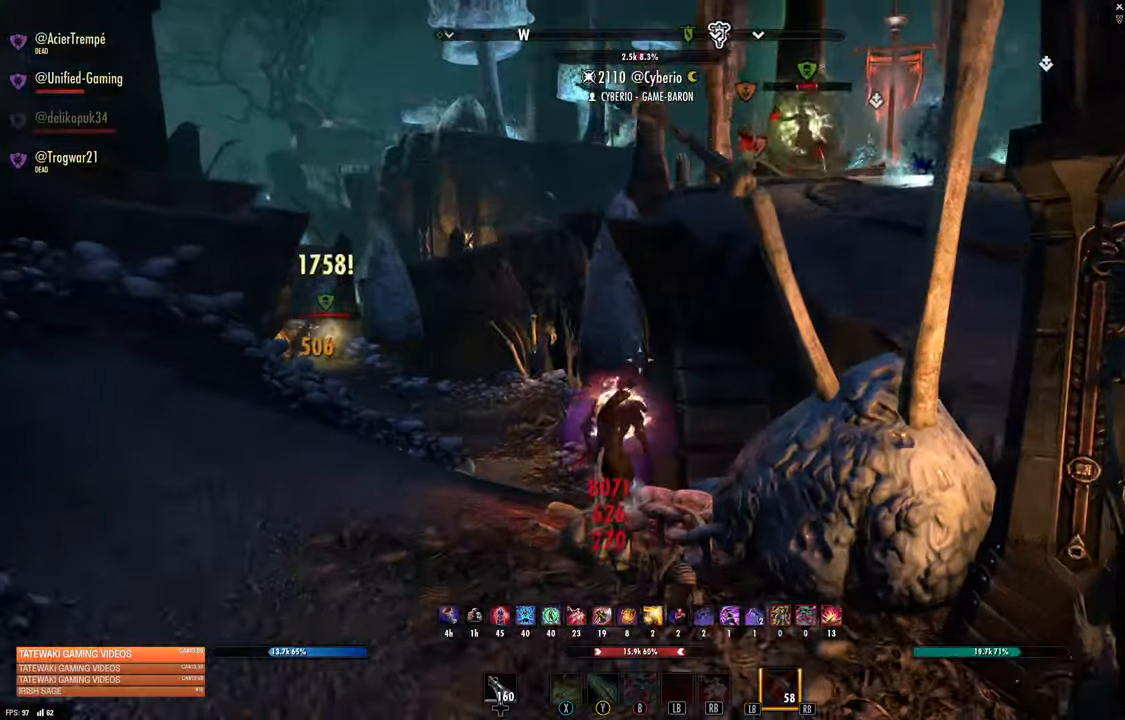
{"buttons": [], "left_stick": "down", "right_stick": "up-right", "events": [[117, "L1", "up"], [367, "right_stick", "up-right"]]}
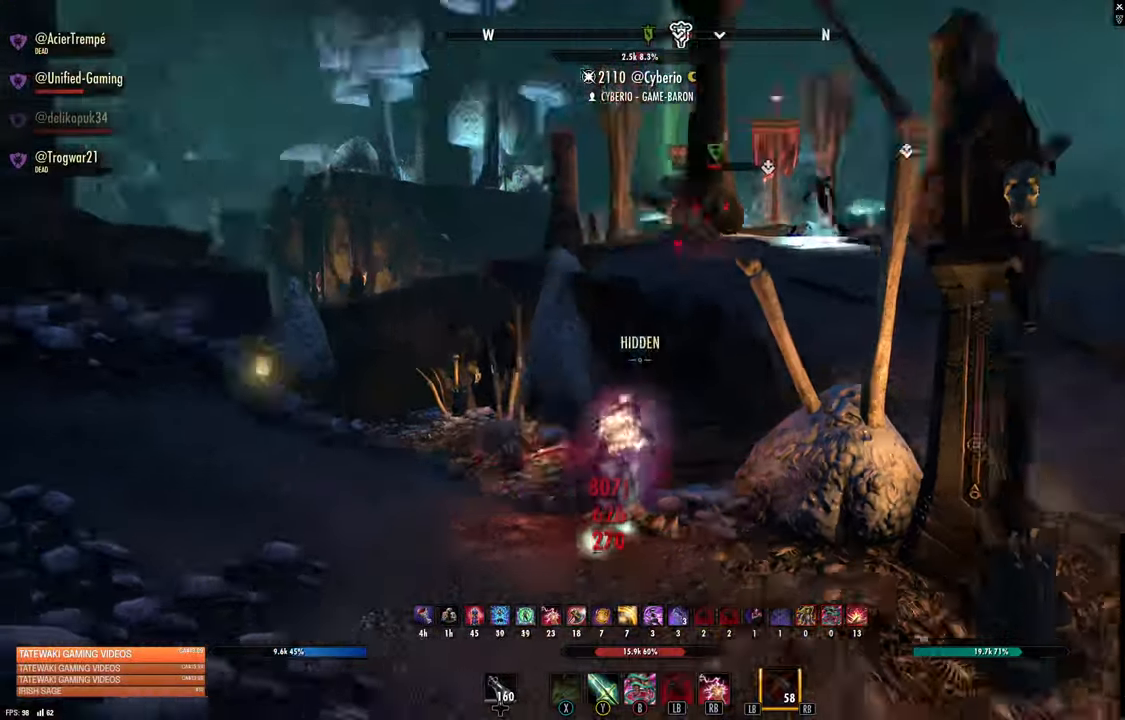
{"buttons": ["R2"], "left_stick": "down-left", "right_stick": "center", "events": [[100, "left_stick", "down-left"], [200, "A", "down"], [200, "right_stick", "center"], [250, "A", "up"], [483, "R2", "down"]]}
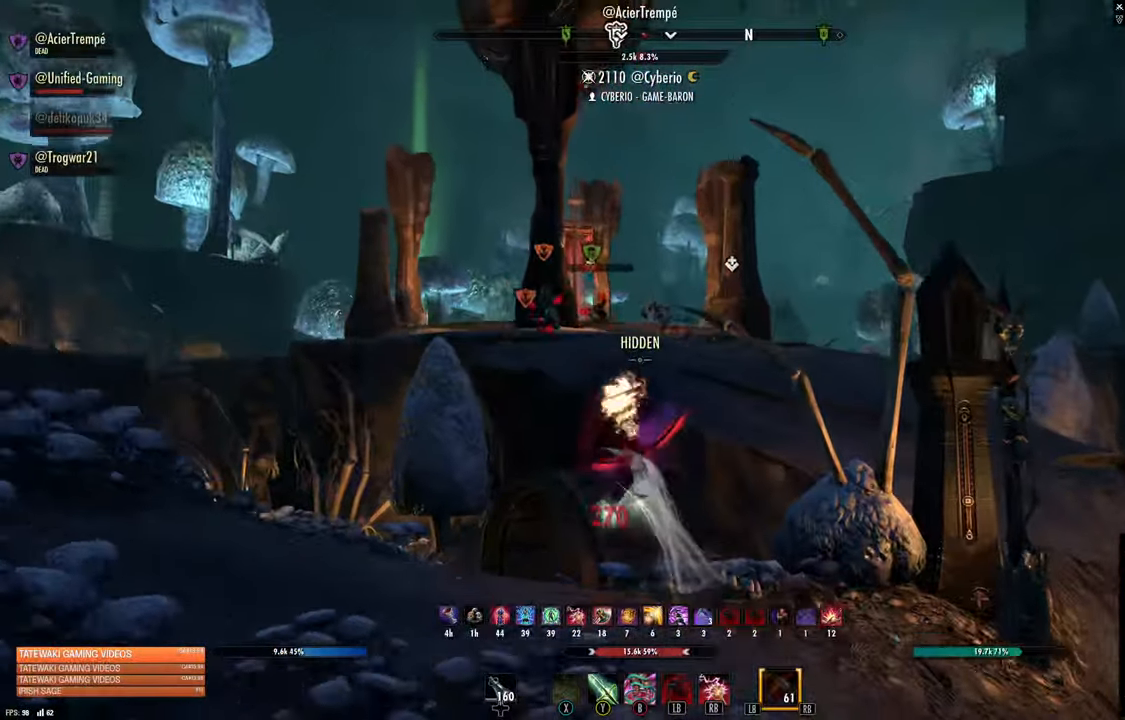
{"buttons": [], "left_stick": "down-left", "right_stick": "center", "events": [[83, "R2", "up"], [83, "X", "down"], [167, "X", "up"], [350, "right_stick", "up"], [400, "right_stick", "center"]]}
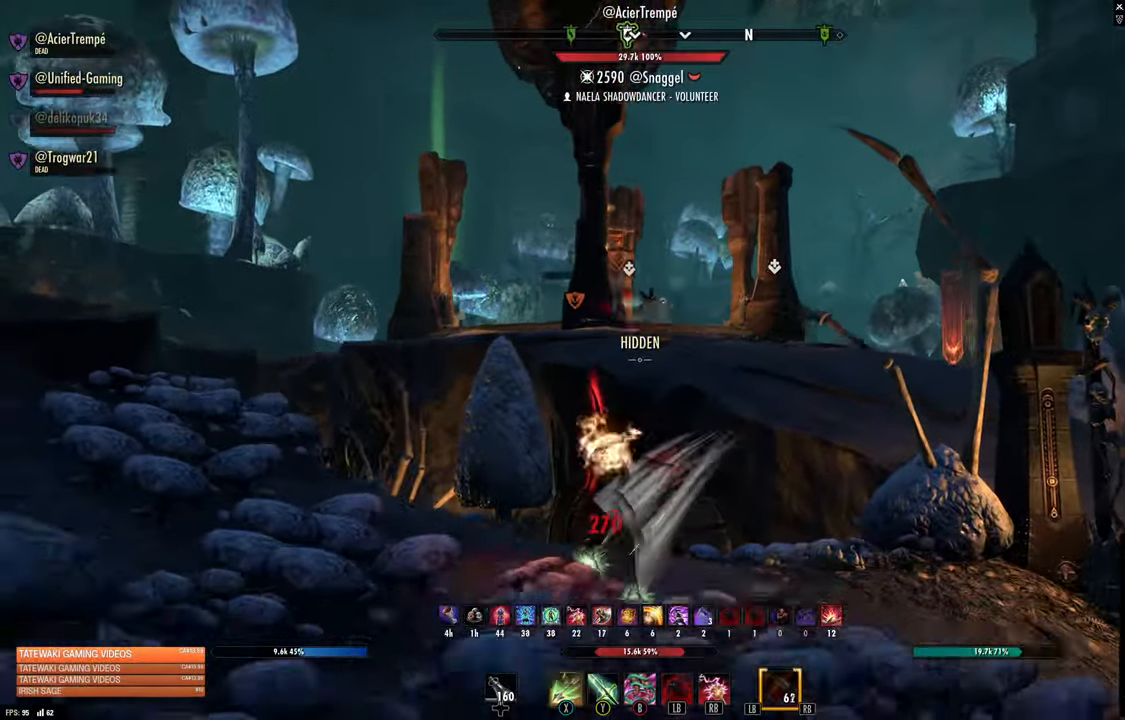
{"buttons": [], "left_stick": "left", "right_stick": "up-left", "events": [[317, "left_stick", "left"], [467, "right_stick", "up-left"]]}
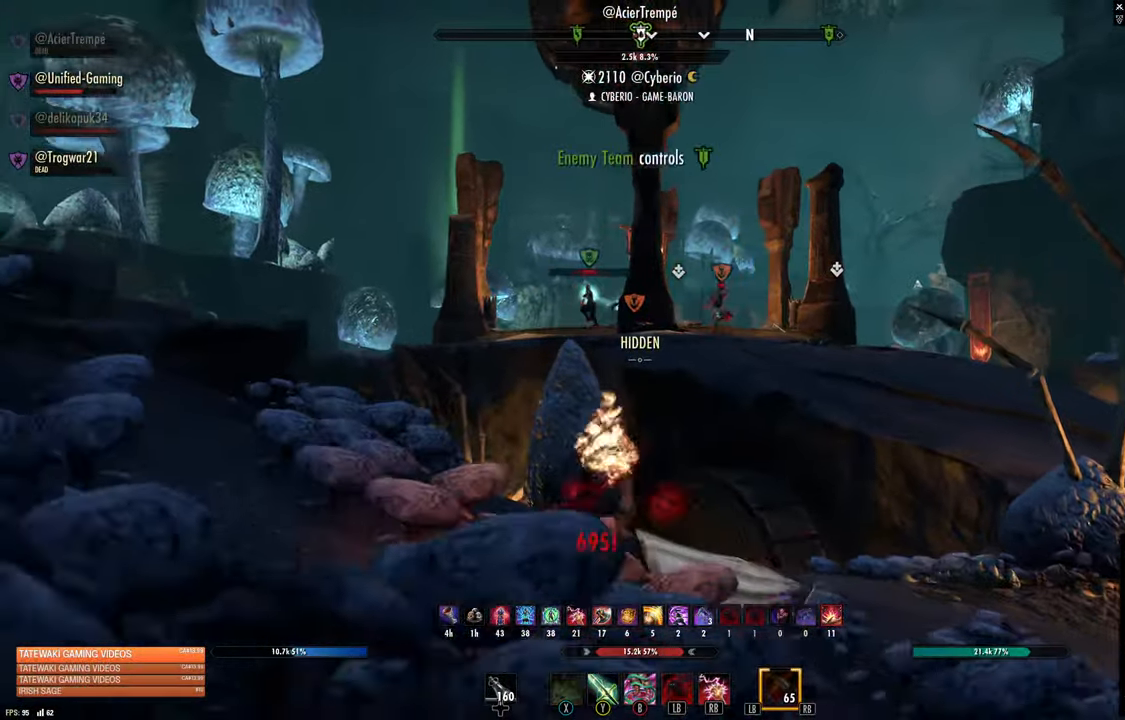
{"buttons": [], "left_stick": "down", "right_stick": "center", "events": [[50, "R2", "down"], [100, "left_stick", "up"], [117, "right_stick", "center"], [150, "left_stick", "up-right"], [167, "R2", "up"], [183, "X", "down"], [250, "X", "up"], [333, "left_stick", "down-right"], [433, "right_stick", "up-right"], [483, "left_stick", "down"], [500, "right_stick", "center"]]}
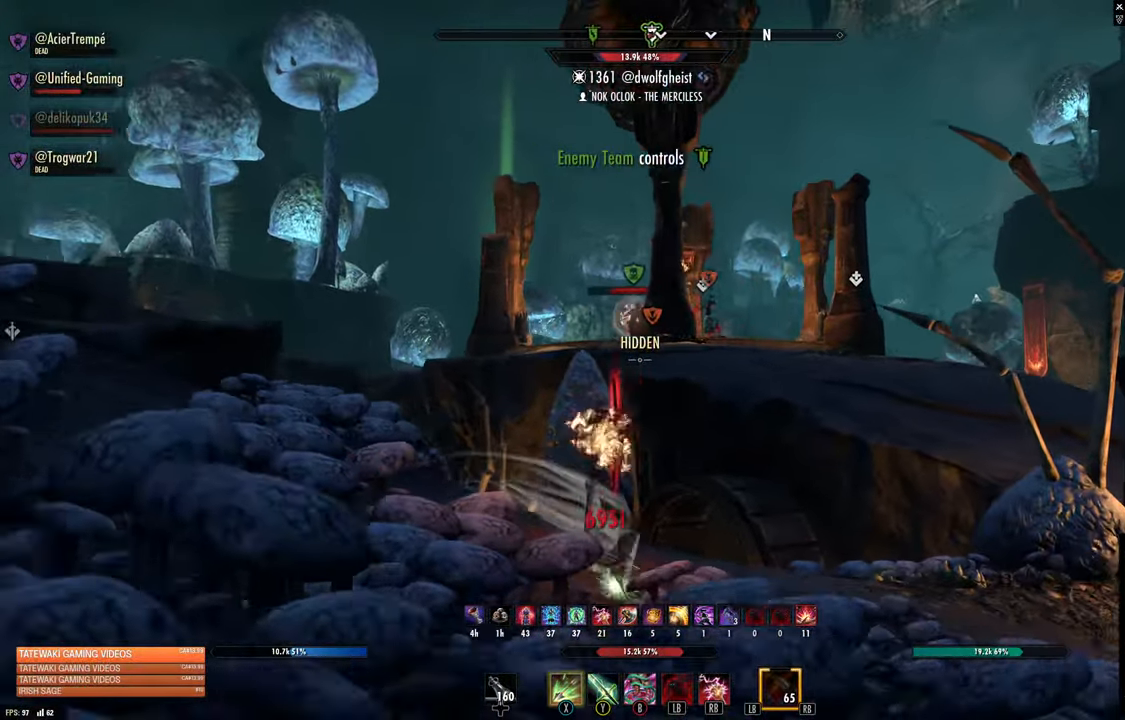
{"buttons": [], "left_stick": "center", "right_stick": "center", "events": [[233, "right_stick", "right"], [300, "right_stick", "center"], [417, "left_stick", "center"]]}
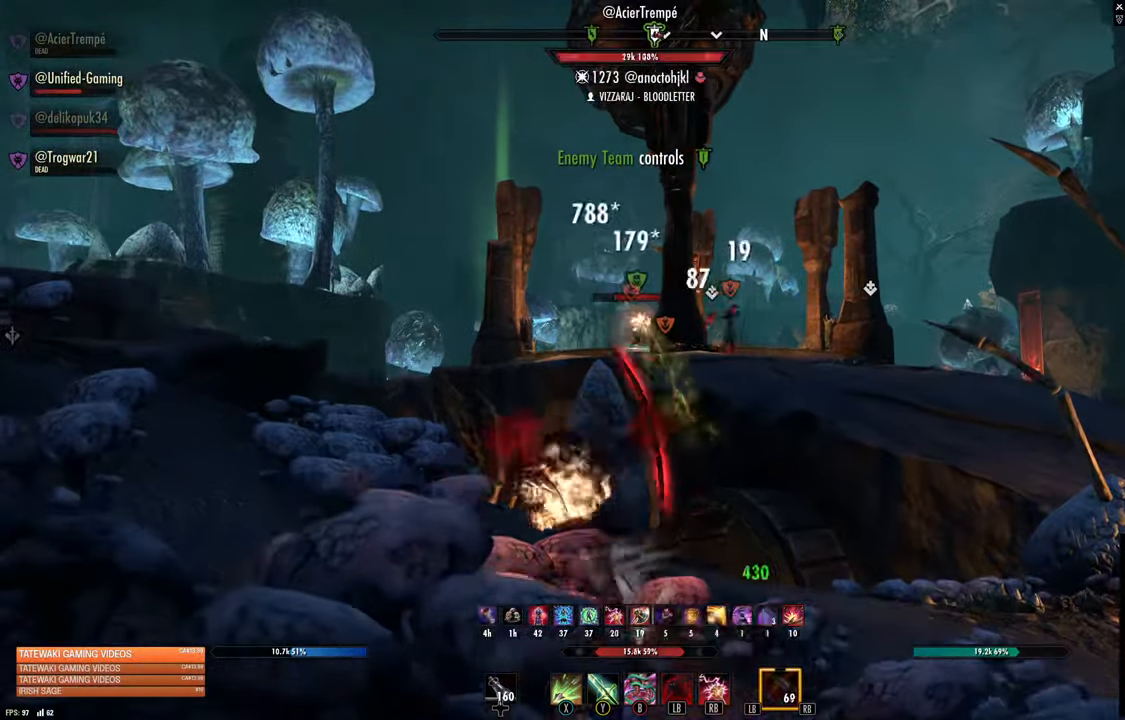
{"buttons": [], "left_stick": "left", "right_stick": "center", "events": [[17, "left_stick", "up"], [117, "R2", "down"], [233, "R2", "up"], [250, "Y", "down"], [300, "Y", "up"], [433, "left_stick", "left"]]}
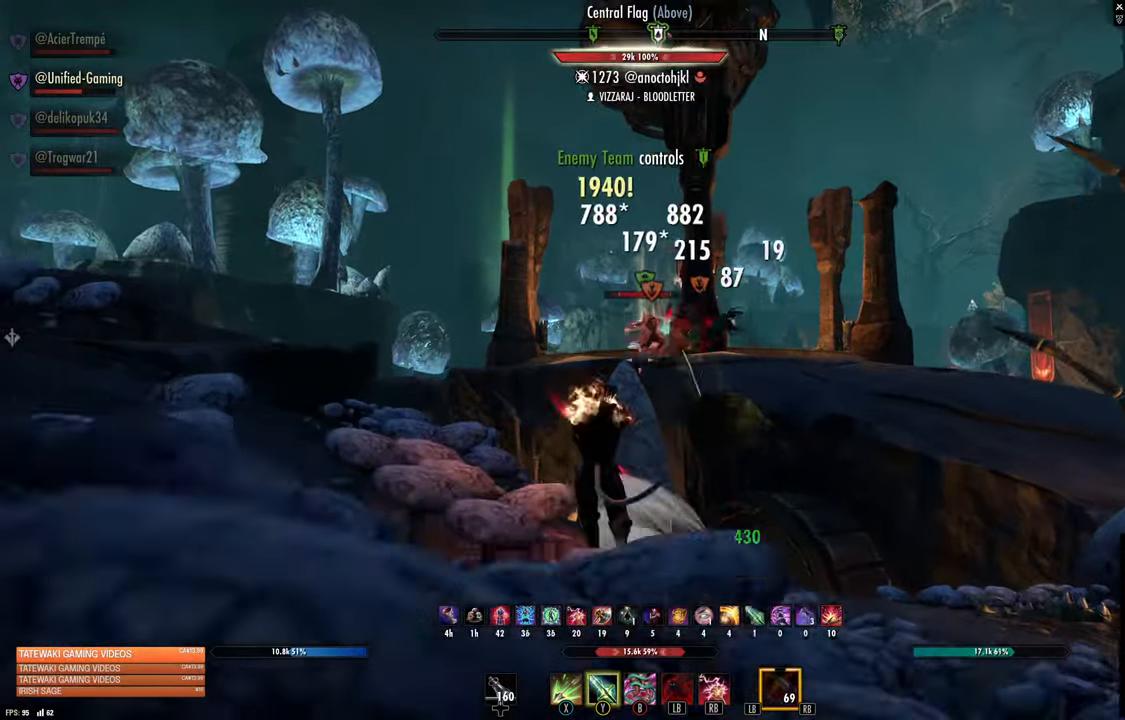
{"buttons": [], "left_stick": "down-left", "right_stick": "center", "events": [[17, "left_stick", "down-left"]]}
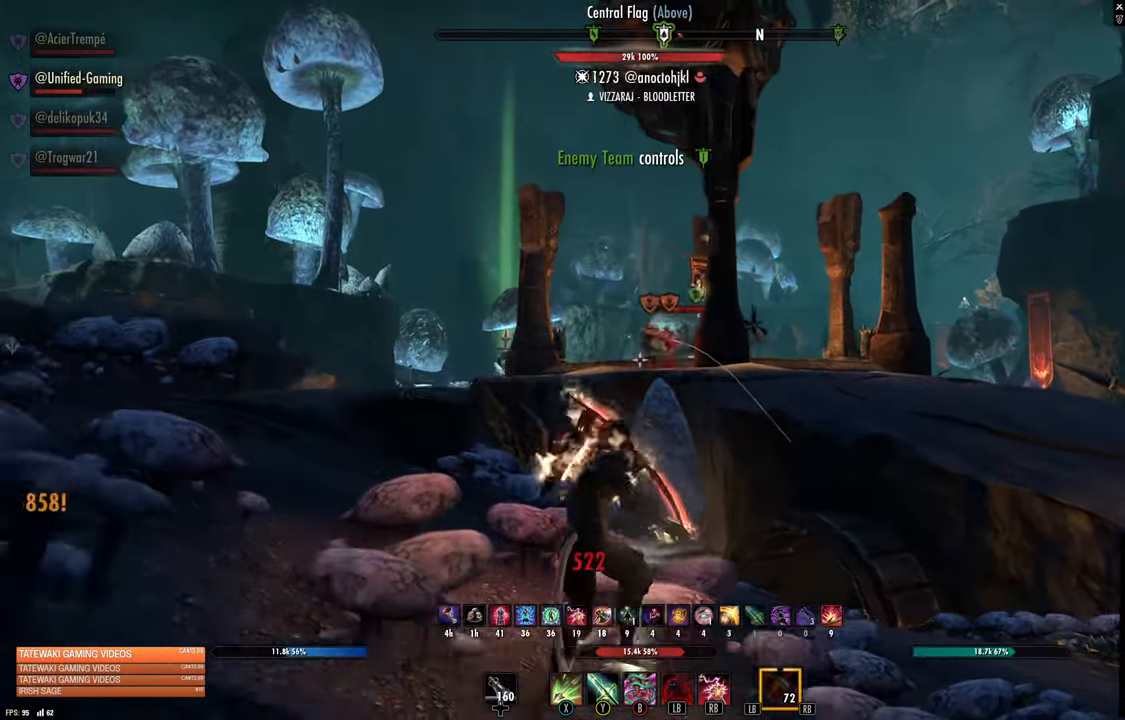
{"buttons": [], "left_stick": "up-right", "right_stick": "up-right", "events": [[133, "left_stick", "up-right"], [450, "right_stick", "up-right"]]}
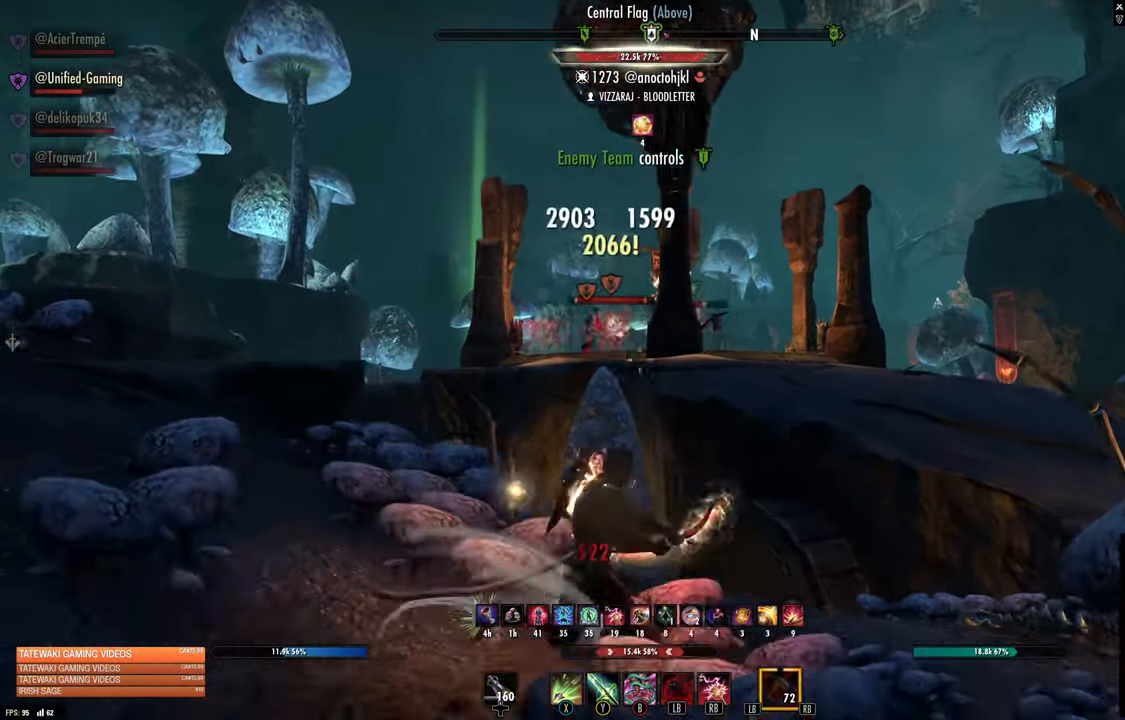
{"buttons": ["Y"], "left_stick": "up-right", "right_stick": "center", "events": [[33, "left_stick", "up"], [33, "right_stick", "center"], [200, "left_stick", "up-right"], [267, "right_stick", "right"], [317, "R2", "down"], [350, "right_stick", "center"], [434, "R2", "up"], [434, "Y", "down"]]}
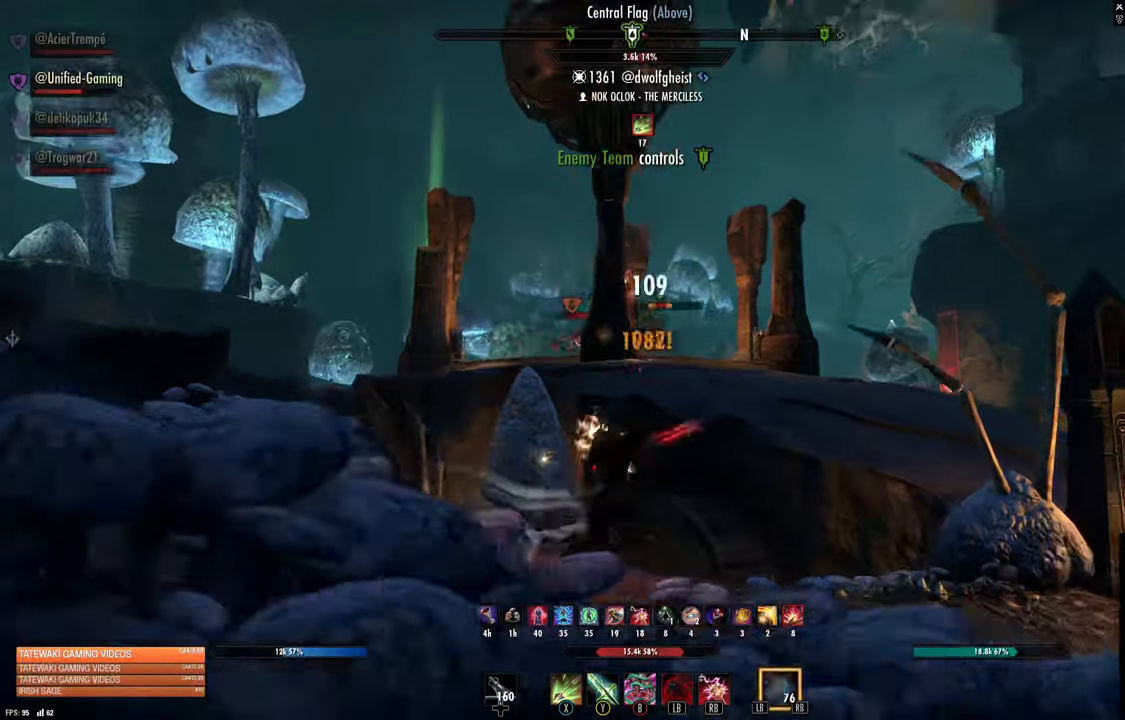
{"buttons": [], "left_stick": "down", "right_stick": "center", "events": [[17, "Y", "up"], [167, "left_stick", "down"], [167, "right_stick", "right"], [234, "right_stick", "center"], [300, "right_stick", "right"], [434, "right_stick", "center"]]}
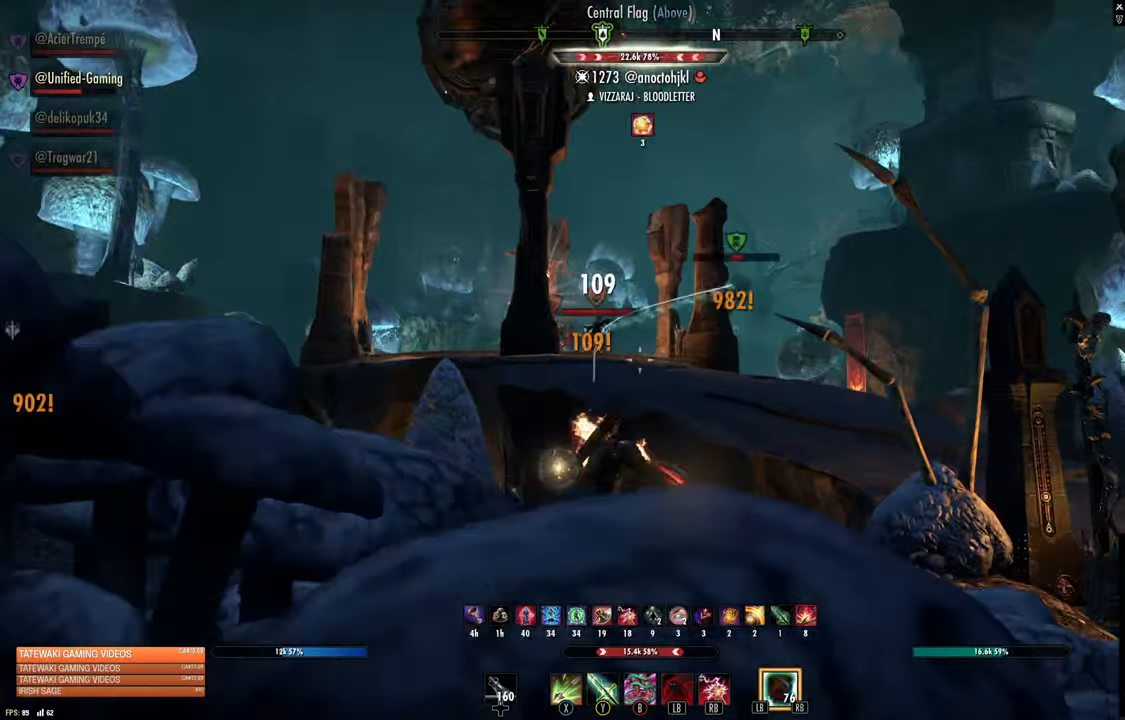
{"buttons": [], "left_stick": "down", "right_stick": "center", "events": [[167, "right_stick", "down-right"], [184, "left_stick", "down-right"], [334, "right_stick", "center"], [434, "left_stick", "down"]]}
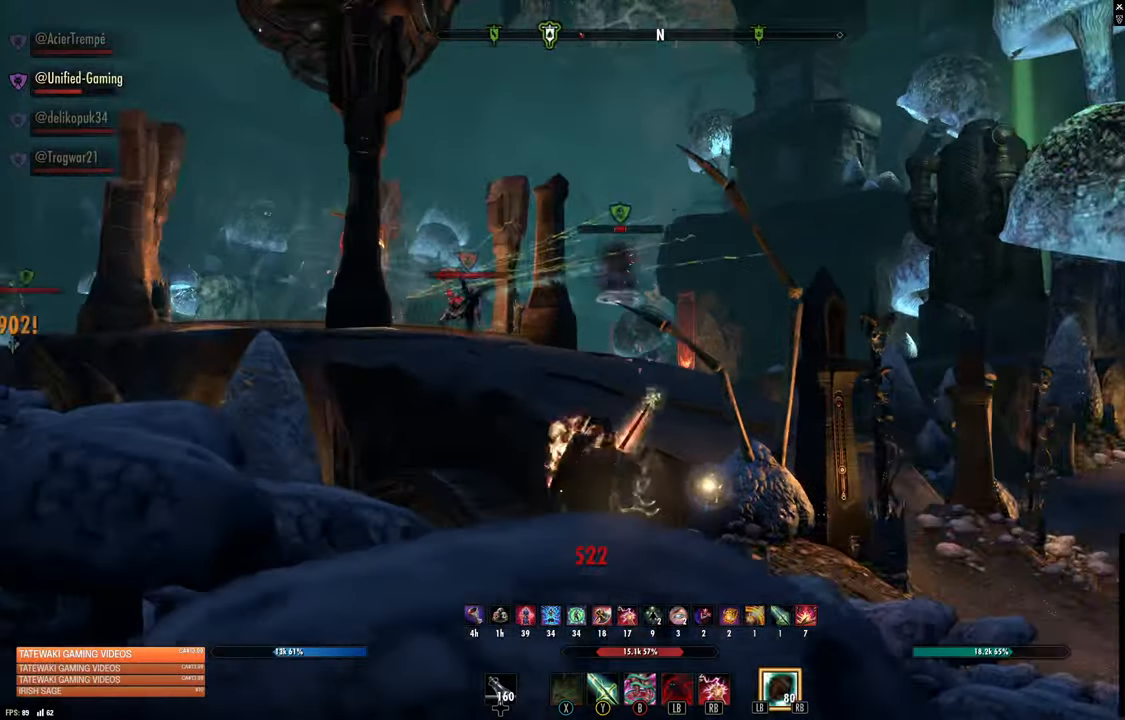
{"buttons": [], "left_stick": "down-left", "right_stick": "down-right", "events": [[50, "right_stick", "right"], [67, "R2", "down"], [100, "right_stick", "center"], [117, "left_stick", "down-left"], [200, "R2", "up"], [200, "Y", "down"], [234, "Y", "up"], [484, "right_stick", "down-right"]]}
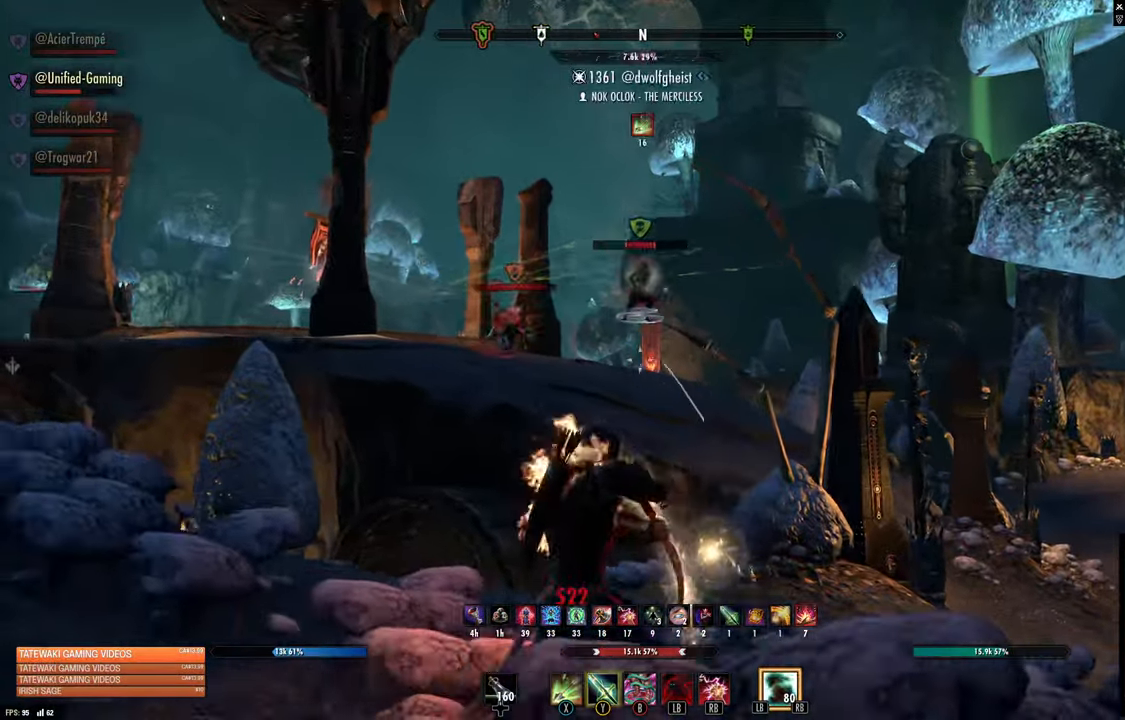
{"buttons": [], "left_stick": "down", "right_stick": "center", "events": [[50, "right_stick", "center"], [367, "right_stick", "down-right"], [467, "left_stick", "down"], [467, "right_stick", "center"]]}
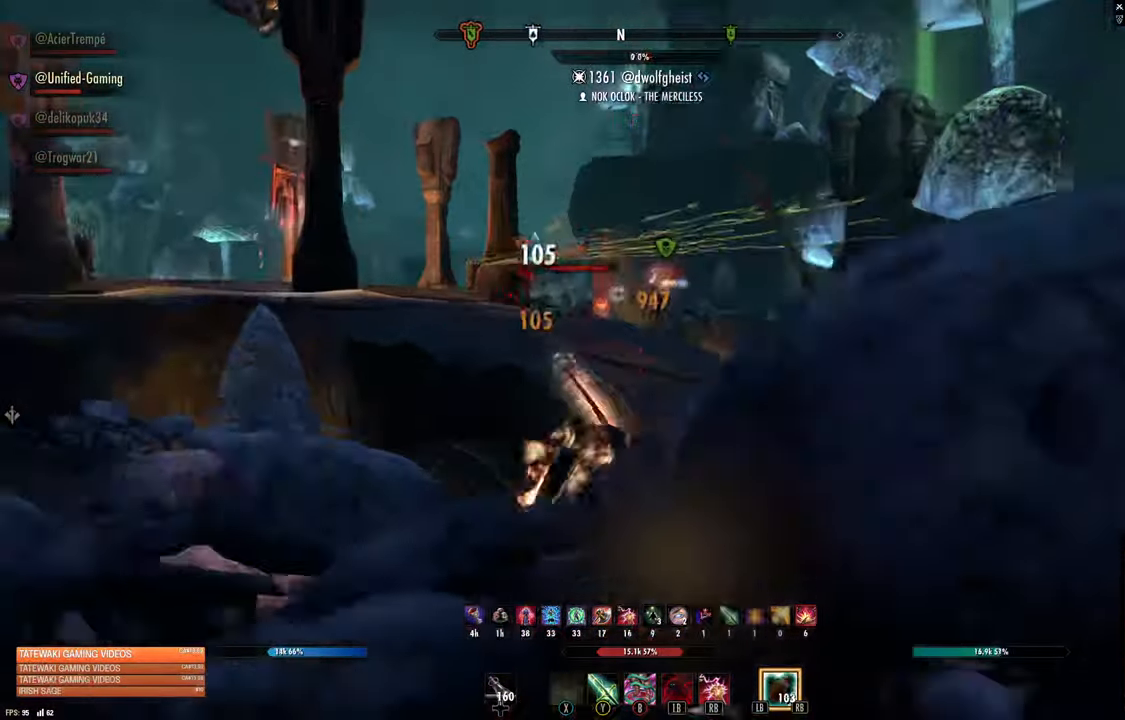
{"buttons": ["L1"], "left_stick": "down-left", "right_stick": "down", "events": [[100, "left_stick", "down-right"], [117, "right_stick", "right"], [267, "right_stick", "center"], [284, "left_stick", "down-left"], [400, "L1", "down"], [400, "right_stick", "down"]]}
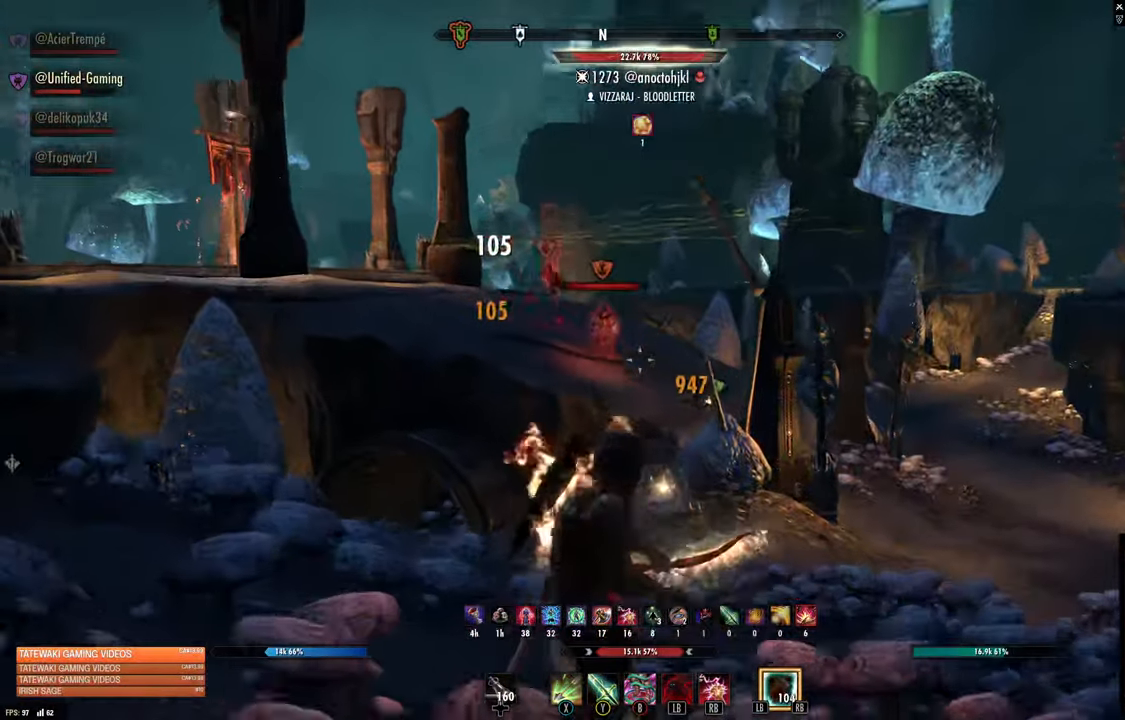
{"buttons": [], "left_stick": "down-left", "right_stick": "down-right", "events": [[17, "L1", "up"], [17, "right_stick", "center"], [250, "right_stick", "down-right"]]}
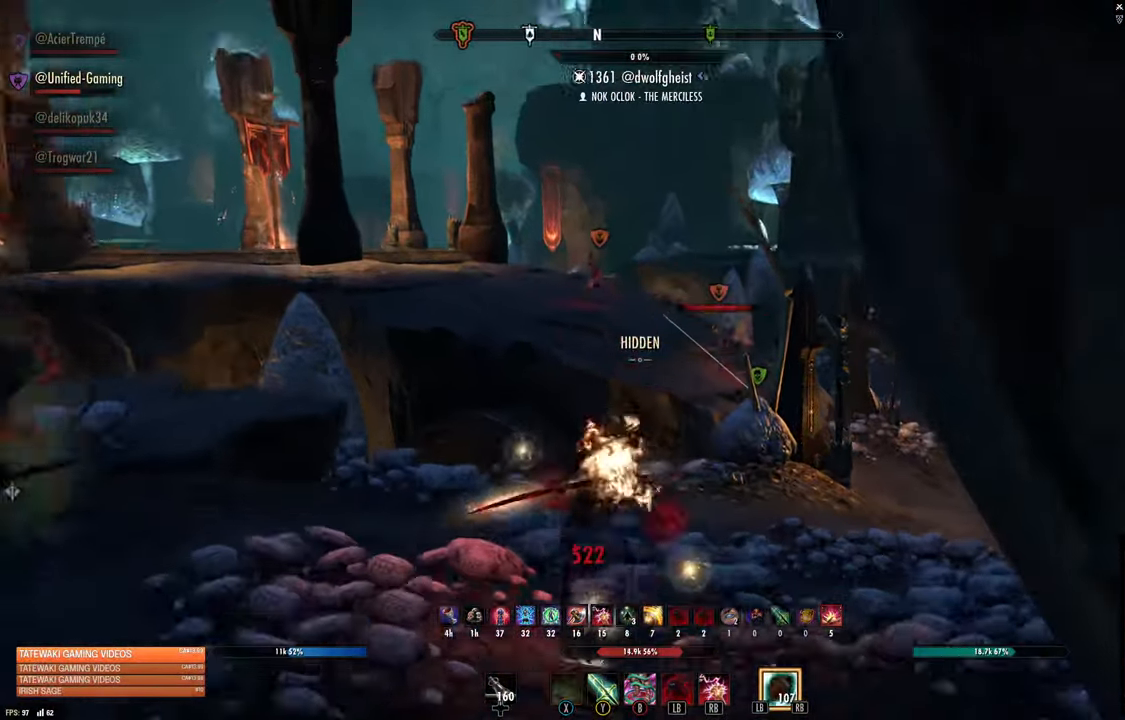
{"buttons": [], "left_stick": "down-left", "right_stick": "down-right", "events": [[50, "right_stick", "center"], [200, "right_stick", "down-right"], [300, "right_stick", "up-left"], [484, "right_stick", "down-right"]]}
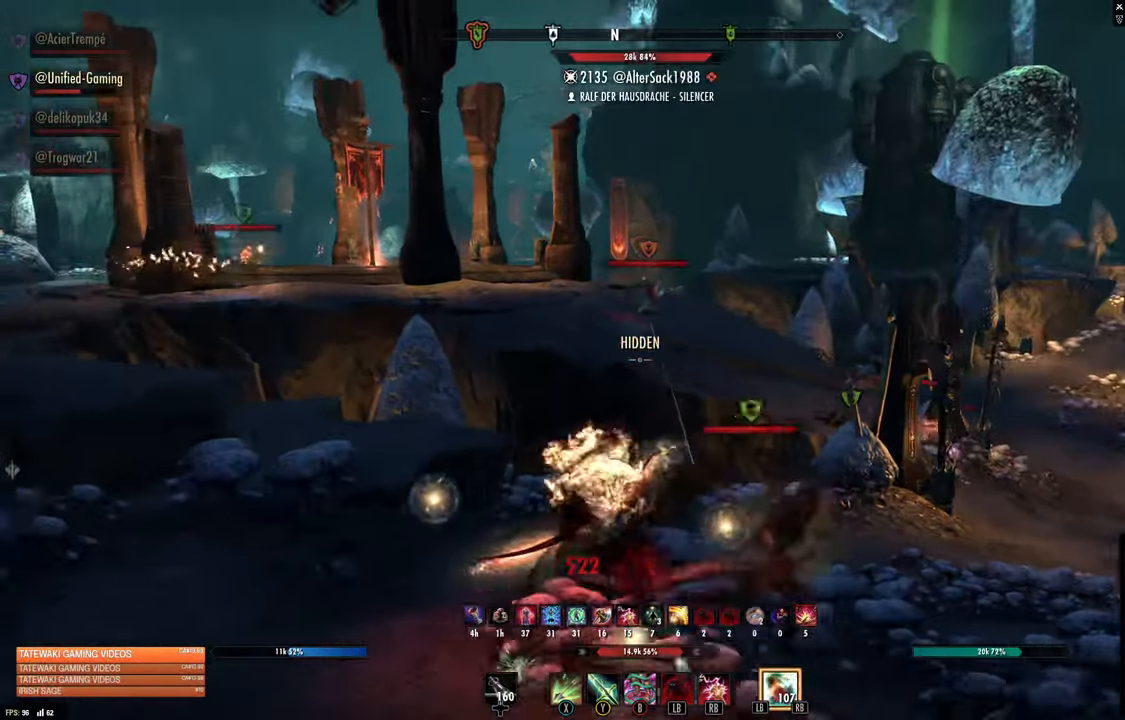
{"buttons": [], "left_stick": "down", "right_stick": "center", "events": [[267, "left_stick", "down"], [367, "right_stick", "center"]]}